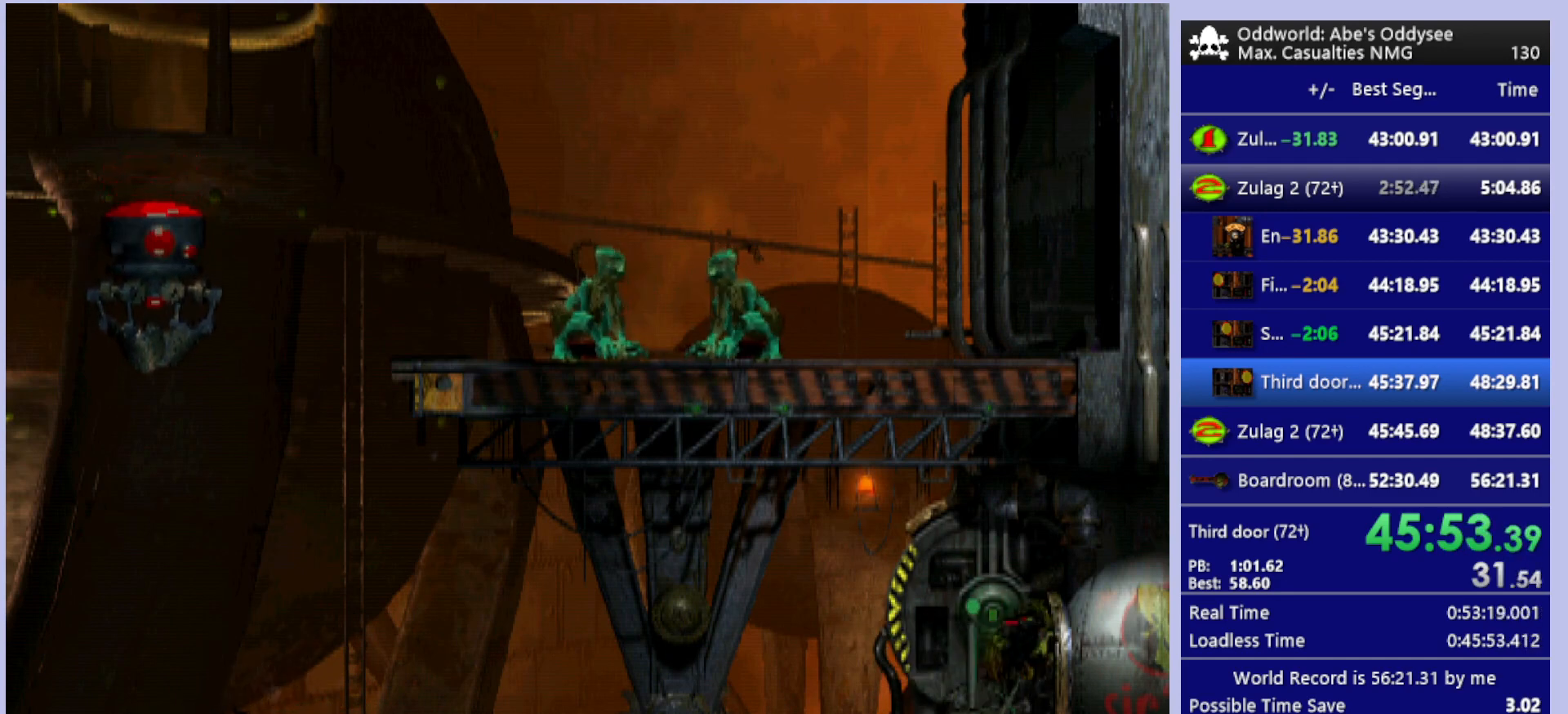
Gameplay with a controller (PlayStation layout); each line is a JSON object with the inputs held at the frame after it. "events" lists button and stick changes between this image and that frame as [ms after this image, input, new state], when the widget could be followed in between. Not read: right_stick.
{"buttons": ["L1", "R1"], "left_stick": "center", "events": []}
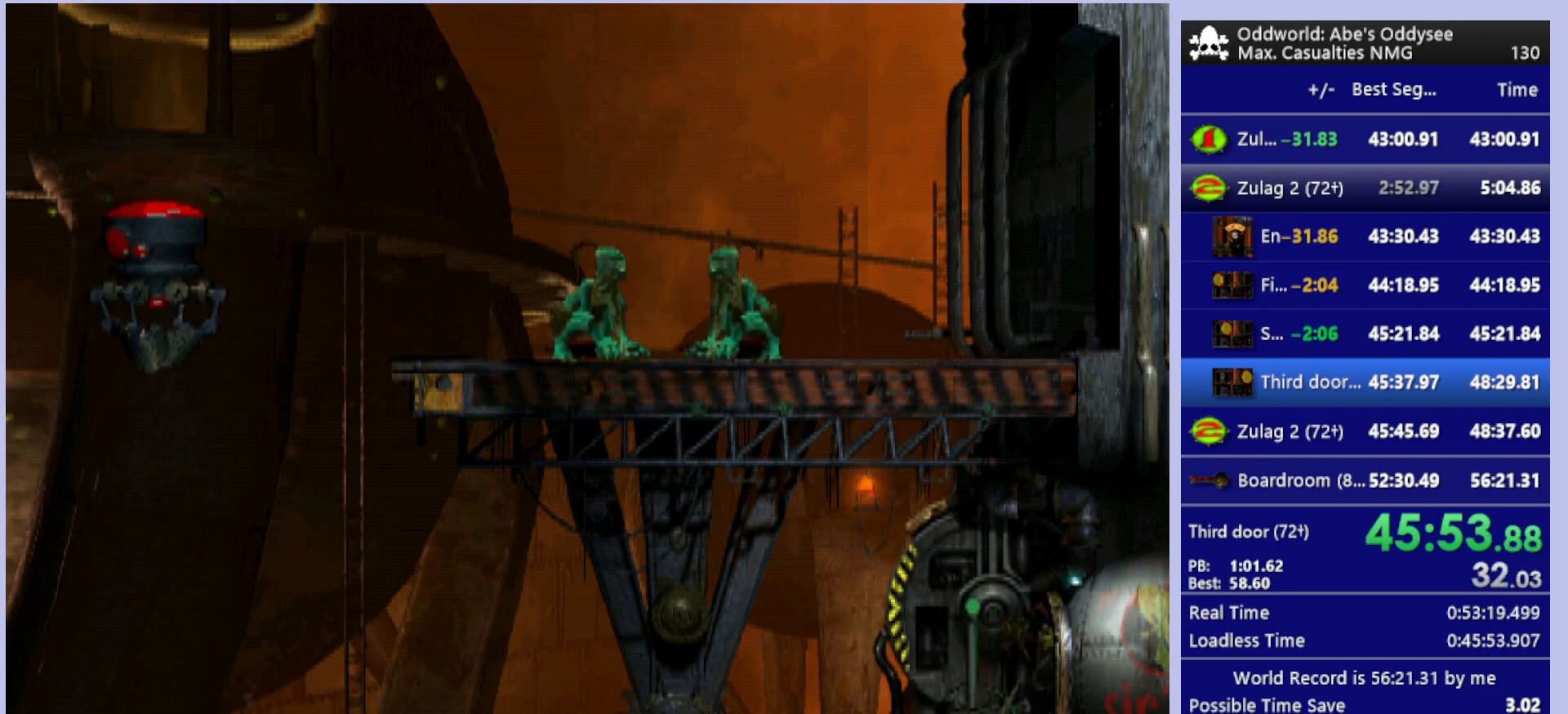
{"buttons": ["L1", "R1"], "left_stick": "center", "events": []}
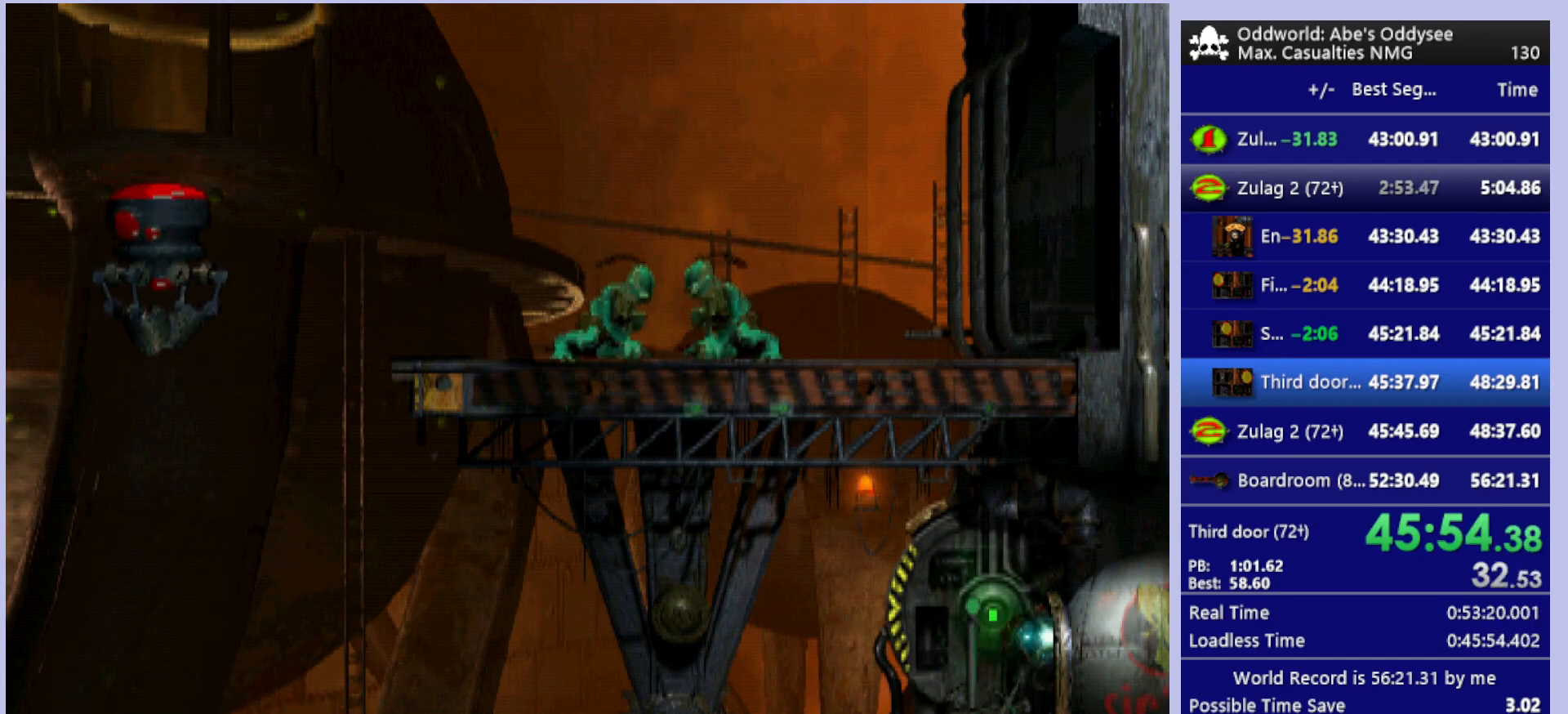
{"buttons": [], "left_stick": "center", "events": [[367, "L1", "up"], [367, "R1", "up"]]}
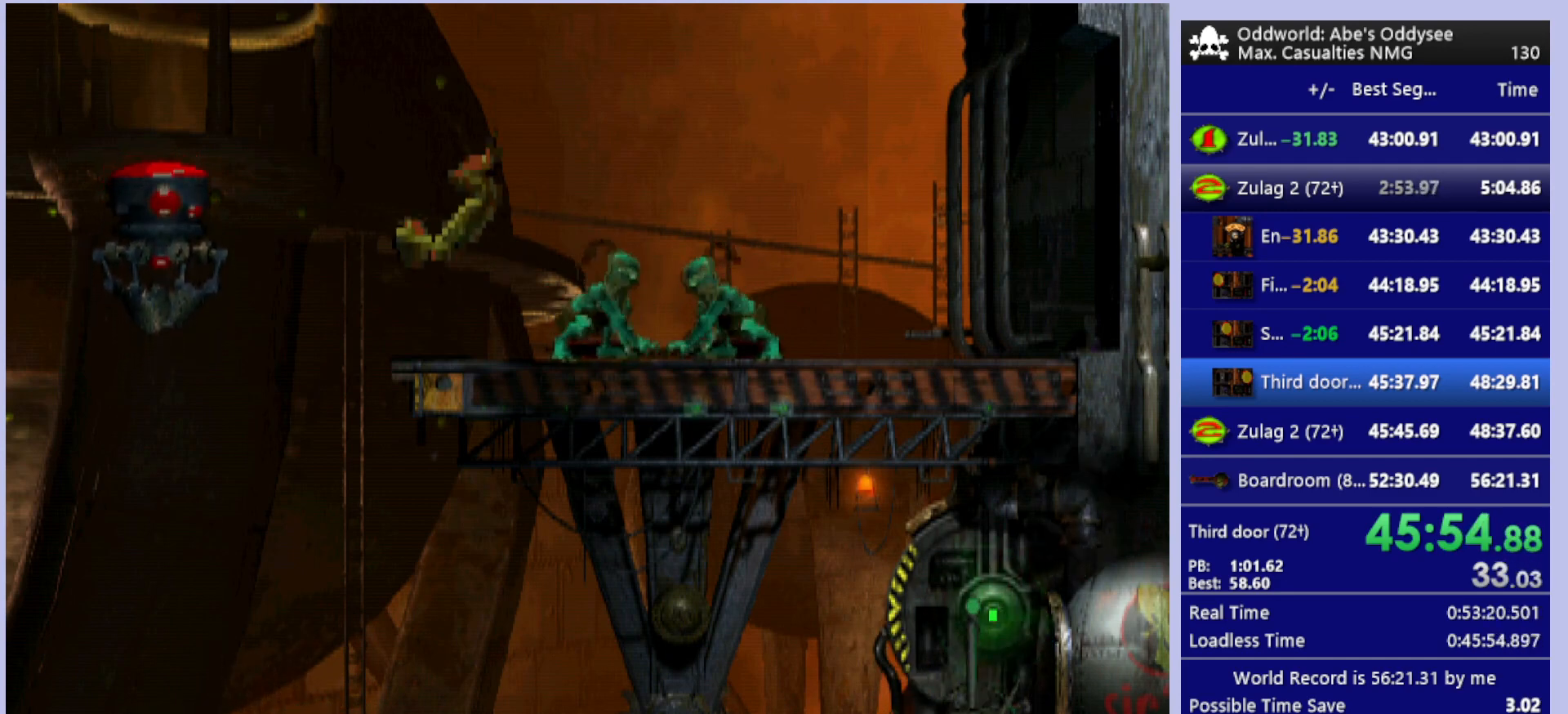
{"buttons": [], "left_stick": "center", "events": []}
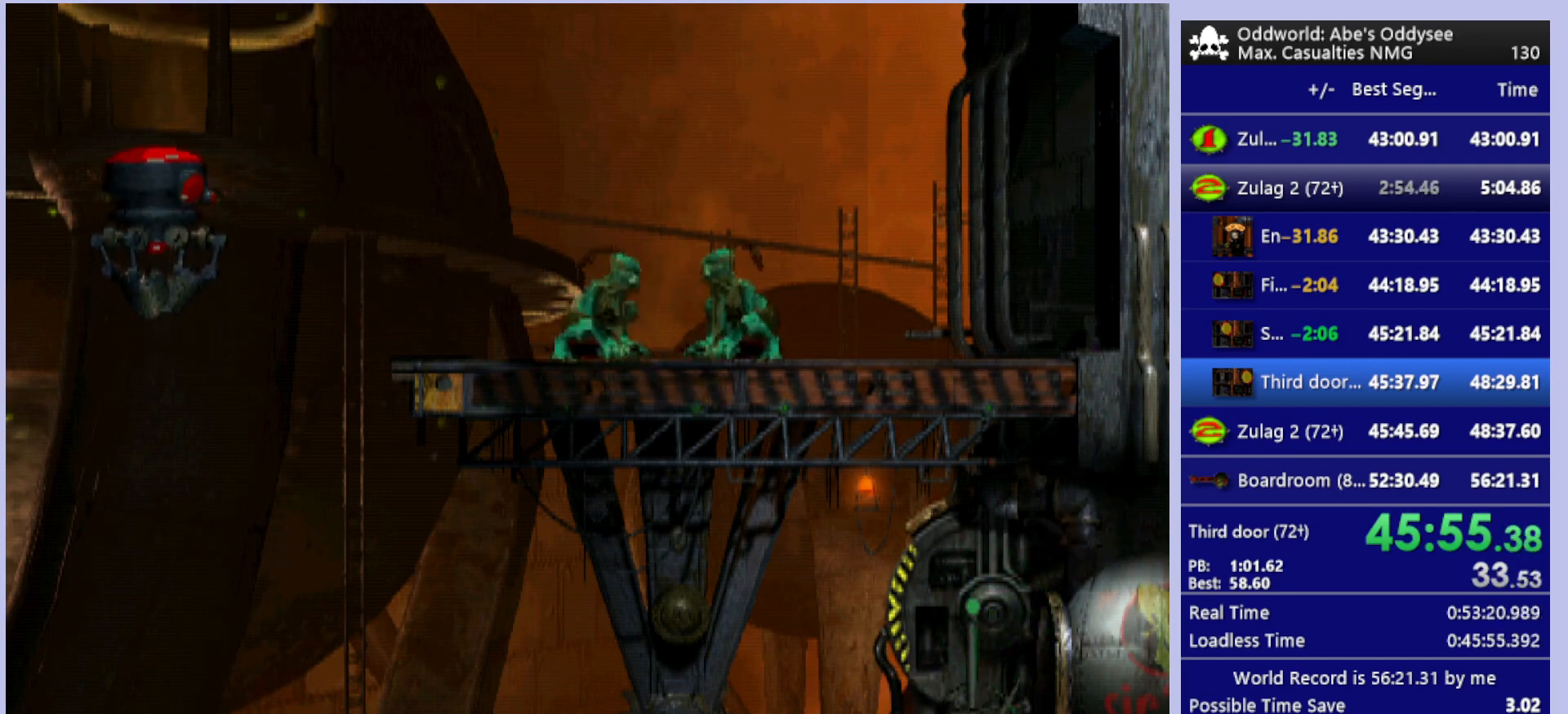
{"buttons": [], "left_stick": "center", "events": []}
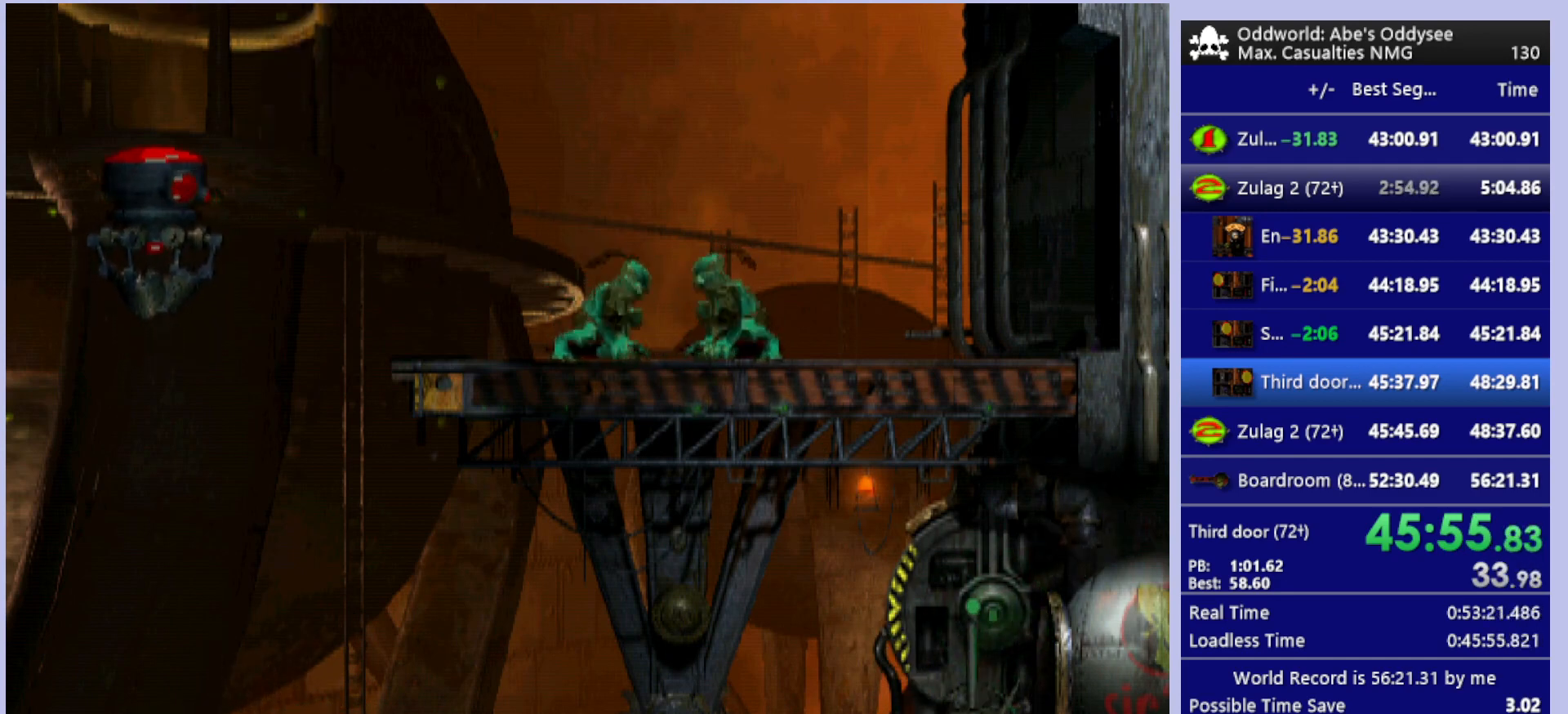
{"buttons": [], "left_stick": "center", "events": []}
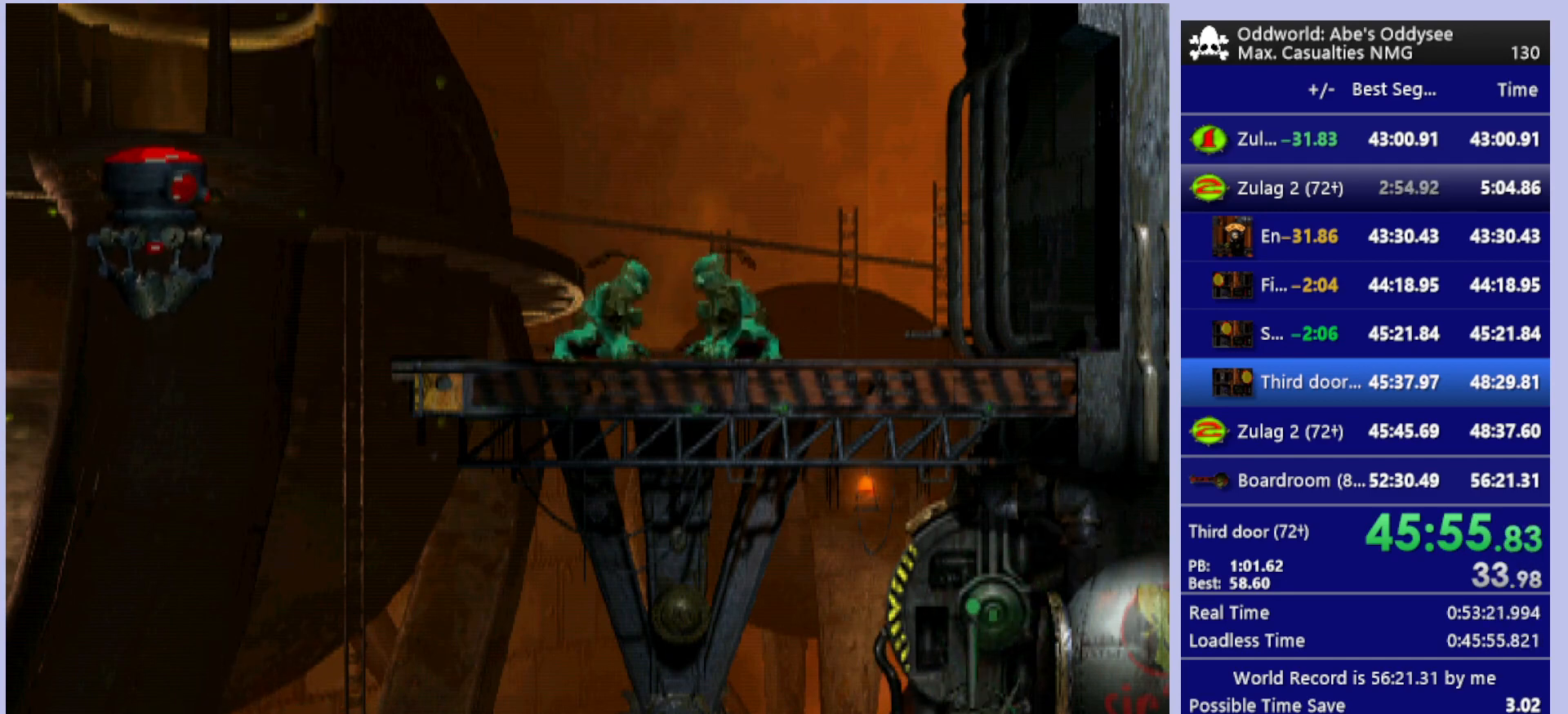
{"buttons": [], "left_stick": "center", "events": []}
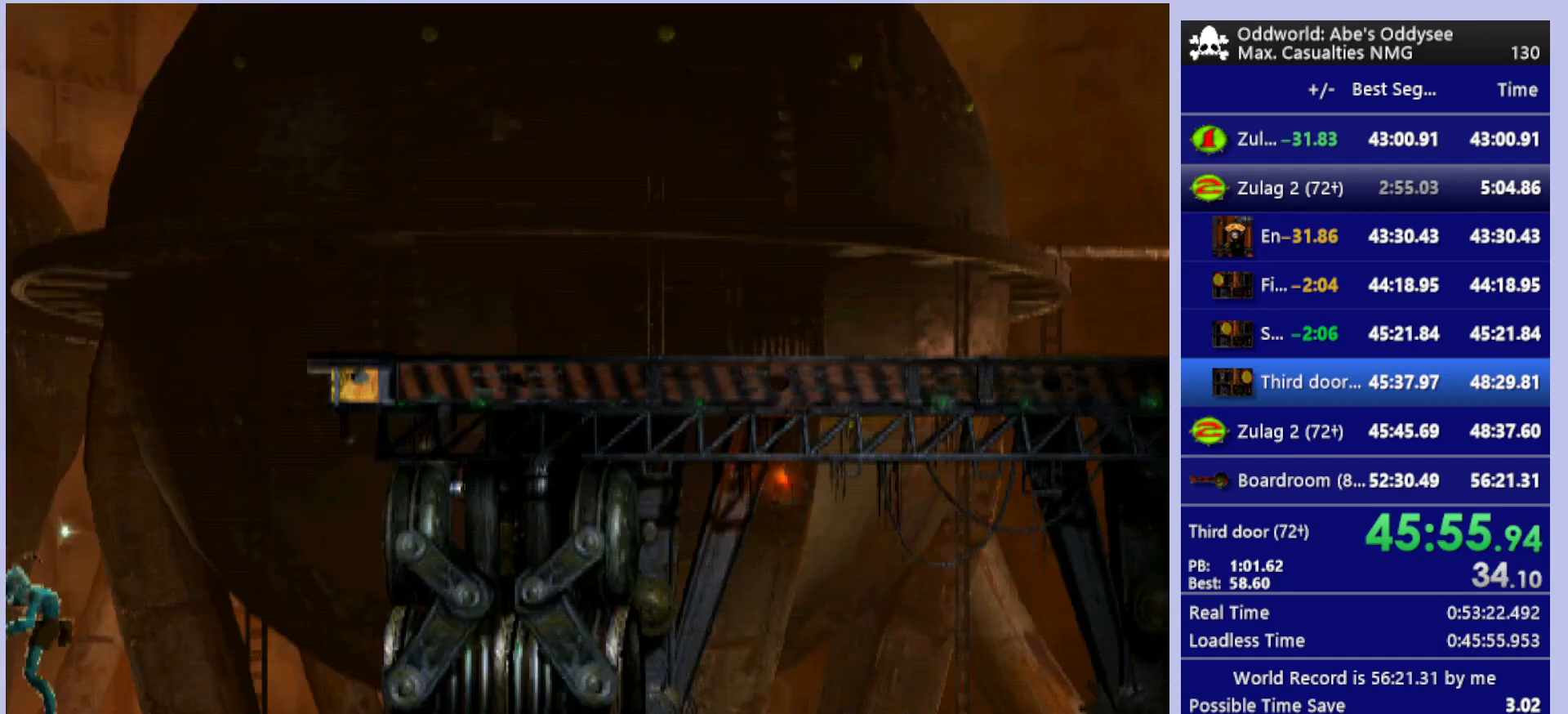
{"buttons": ["R1", "DPAD_RIGHT"], "left_stick": "center", "events": [[433, "DPAD_RIGHT", "down"], [433, "R1", "down"]]}
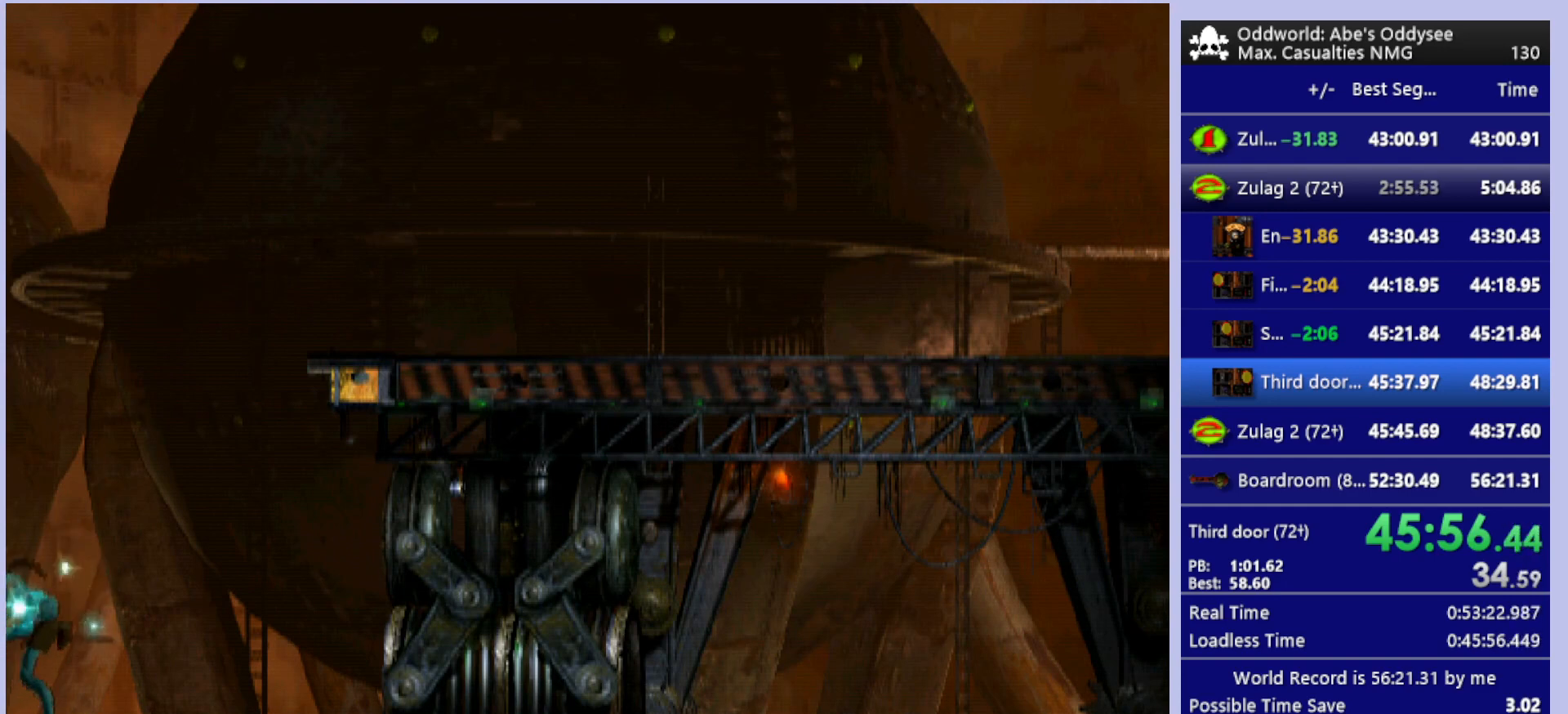
{"buttons": ["R1", "DPAD_RIGHT"], "left_stick": "center", "events": []}
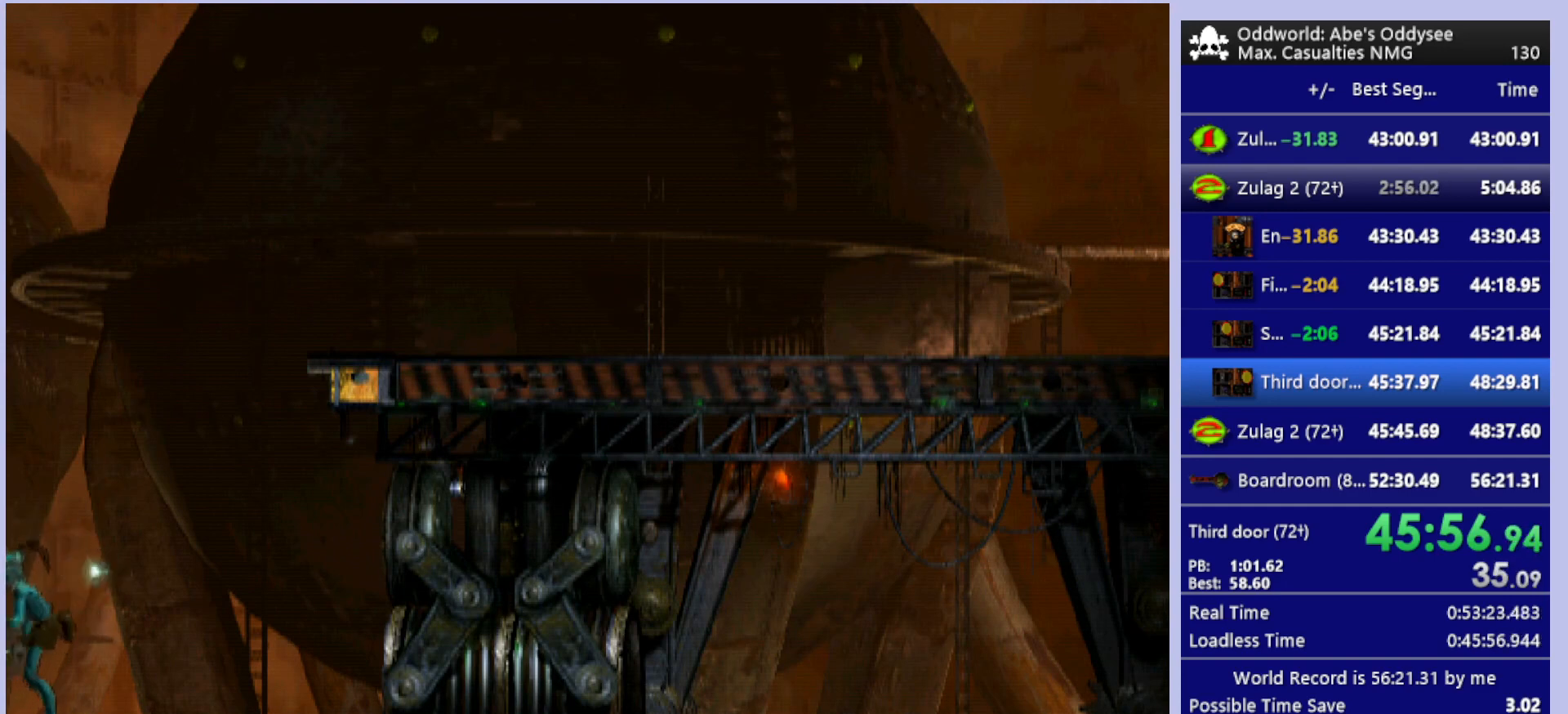
{"buttons": ["R1", "DPAD_RIGHT"], "left_stick": "center", "events": []}
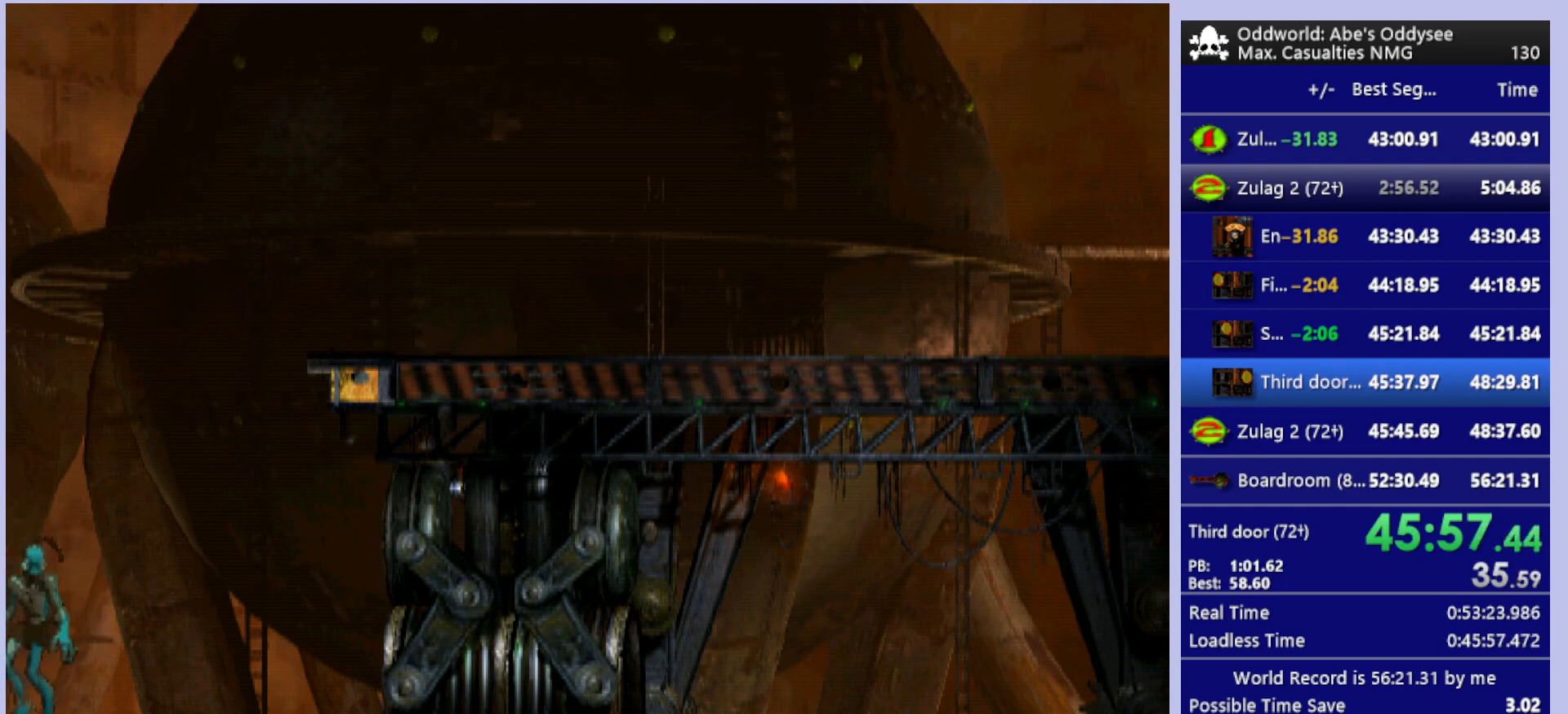
{"buttons": ["CROSS", "R1", "DPAD_RIGHT"], "left_stick": "center", "events": [[133, "CROSS", "down"]]}
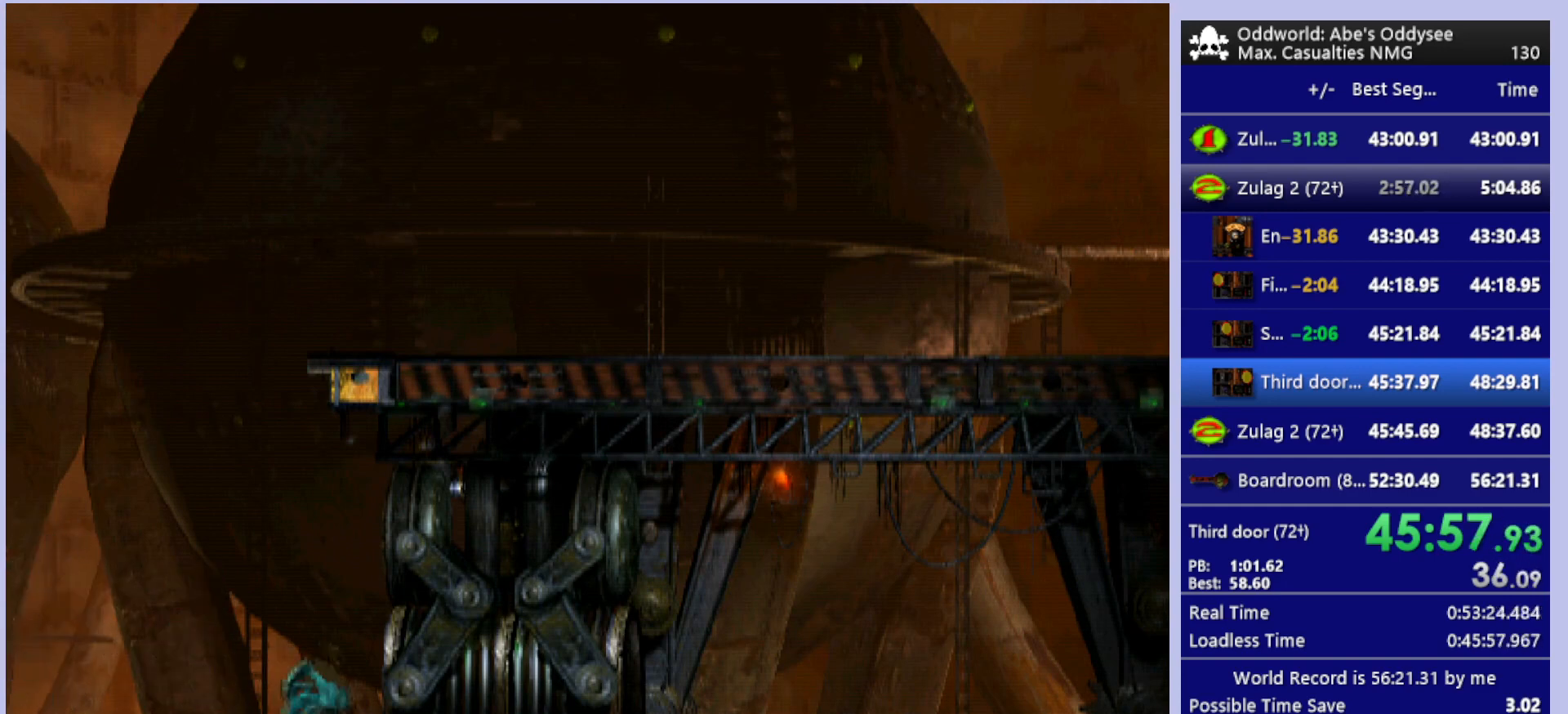
{"buttons": ["CROSS", "R1", "DPAD_RIGHT"], "left_stick": "center", "events": []}
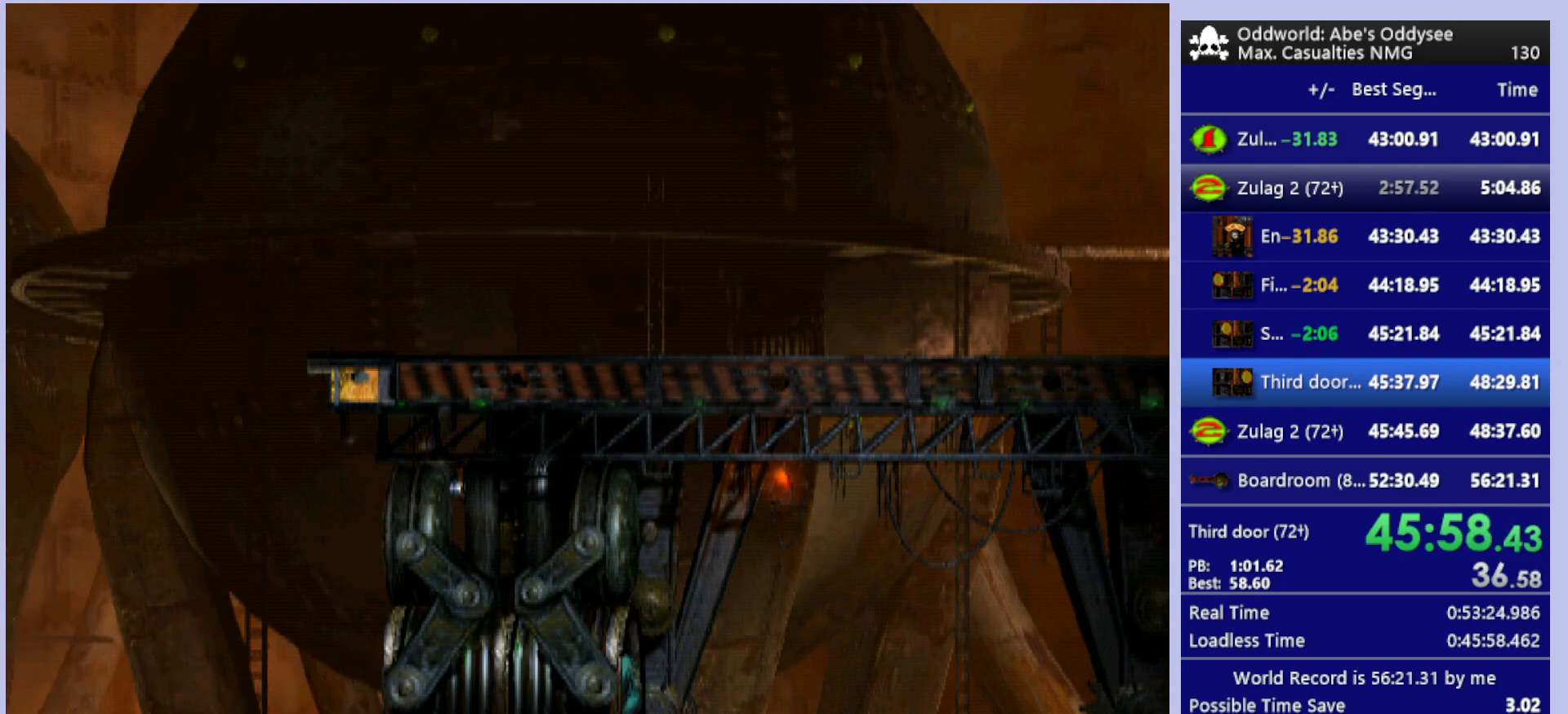
{"buttons": ["CROSS", "R1", "DPAD_RIGHT"], "left_stick": "center", "events": []}
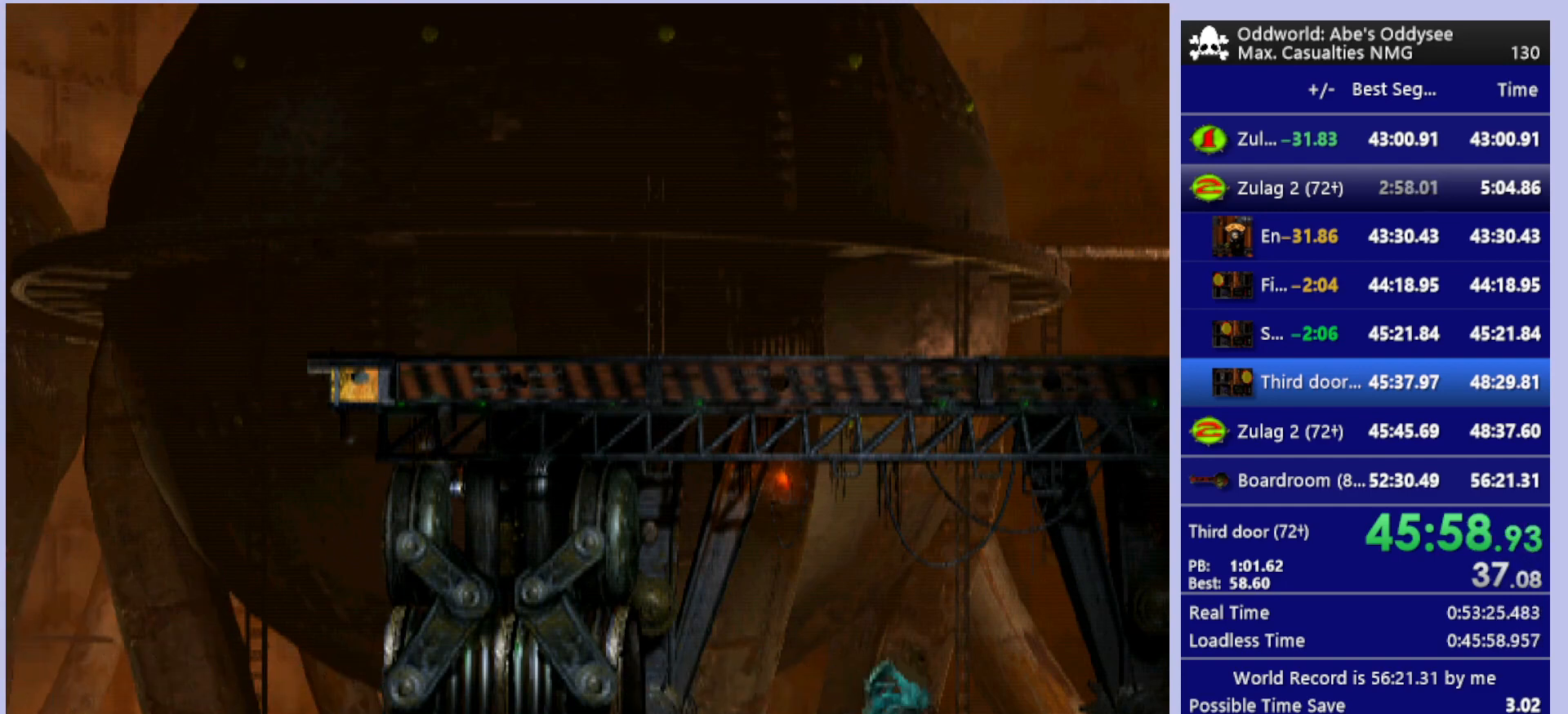
{"buttons": ["CROSS", "R1", "DPAD_RIGHT"], "left_stick": "center", "events": []}
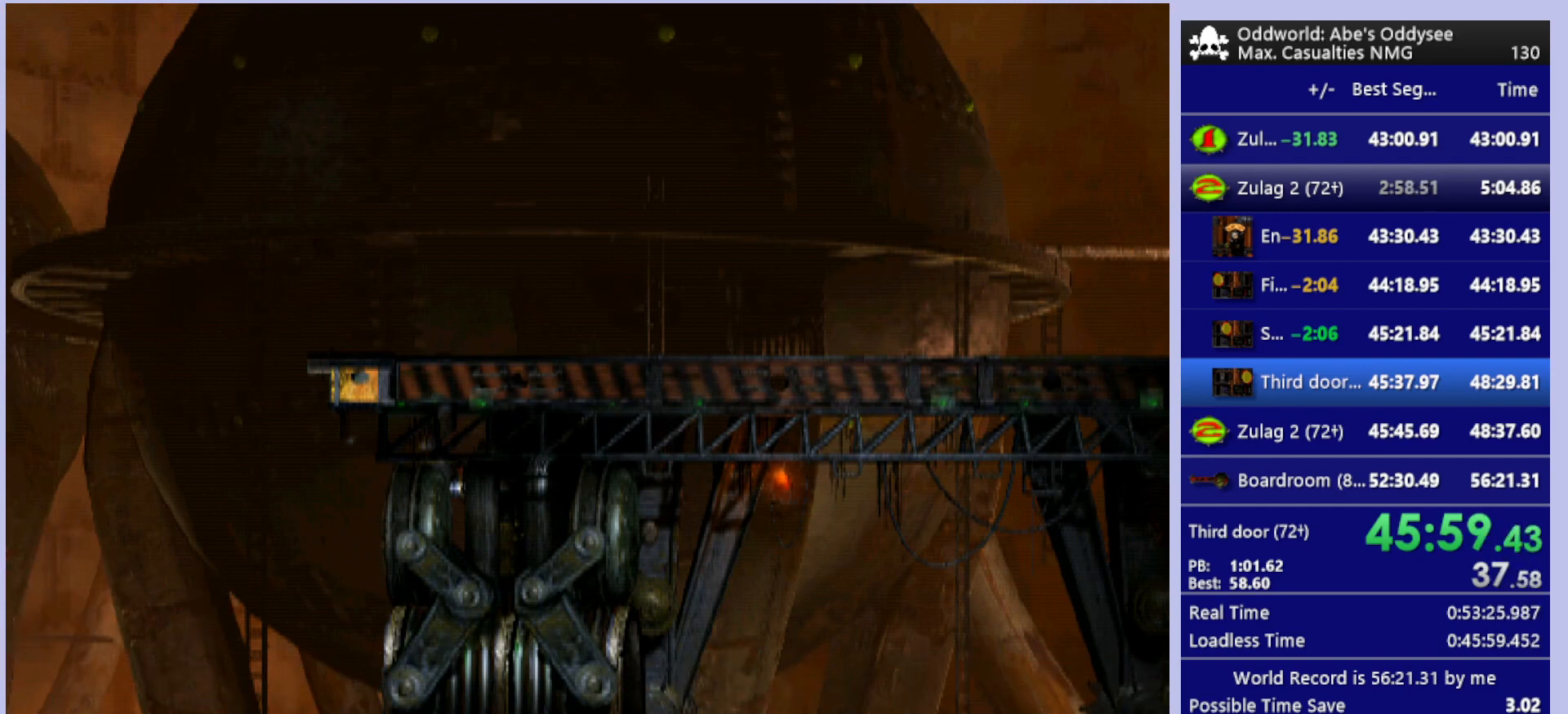
{"buttons": ["CROSS", "R1", "DPAD_RIGHT"], "left_stick": "center", "events": []}
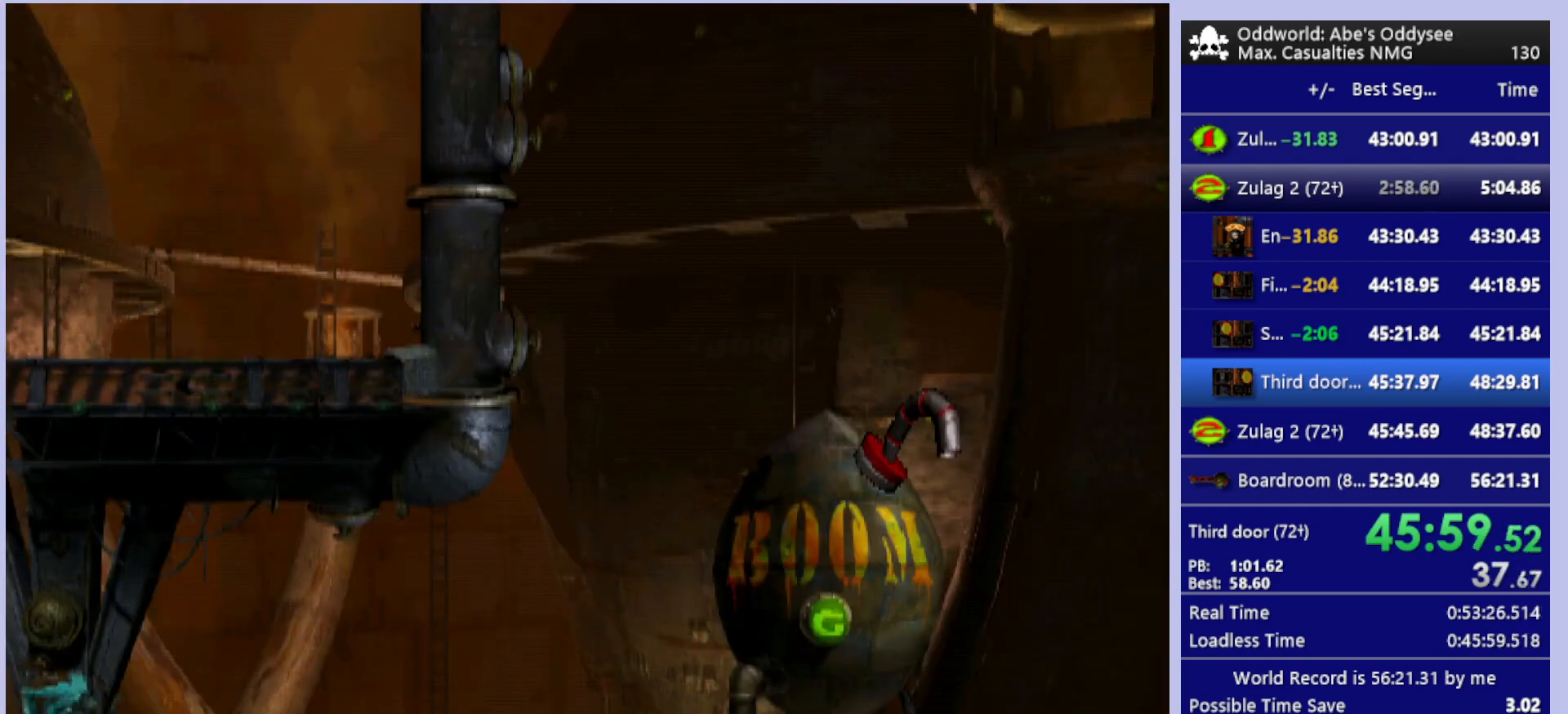
{"buttons": ["CROSS", "R1", "DPAD_RIGHT"], "left_stick": "center", "events": []}
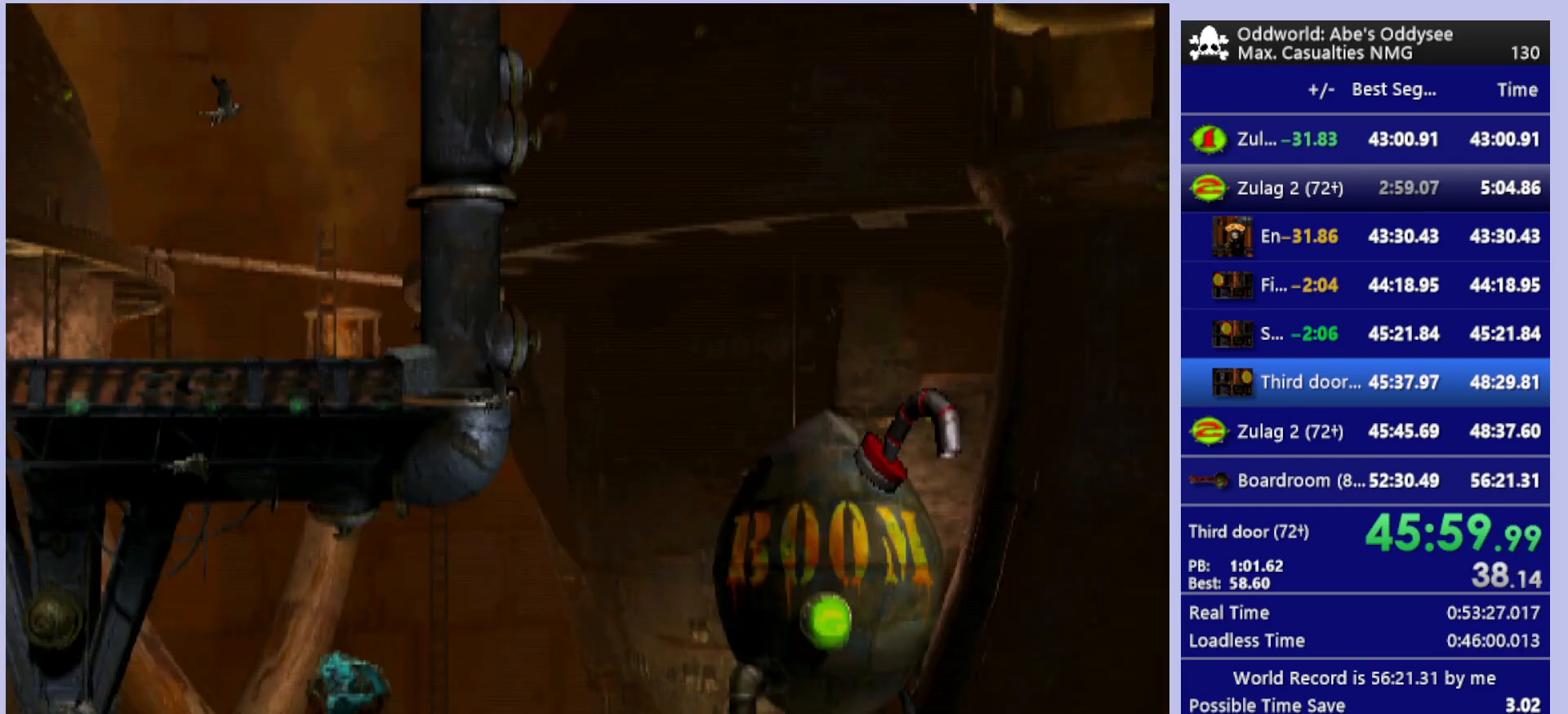
{"buttons": ["CROSS", "R1", "DPAD_RIGHT"], "left_stick": "center", "events": []}
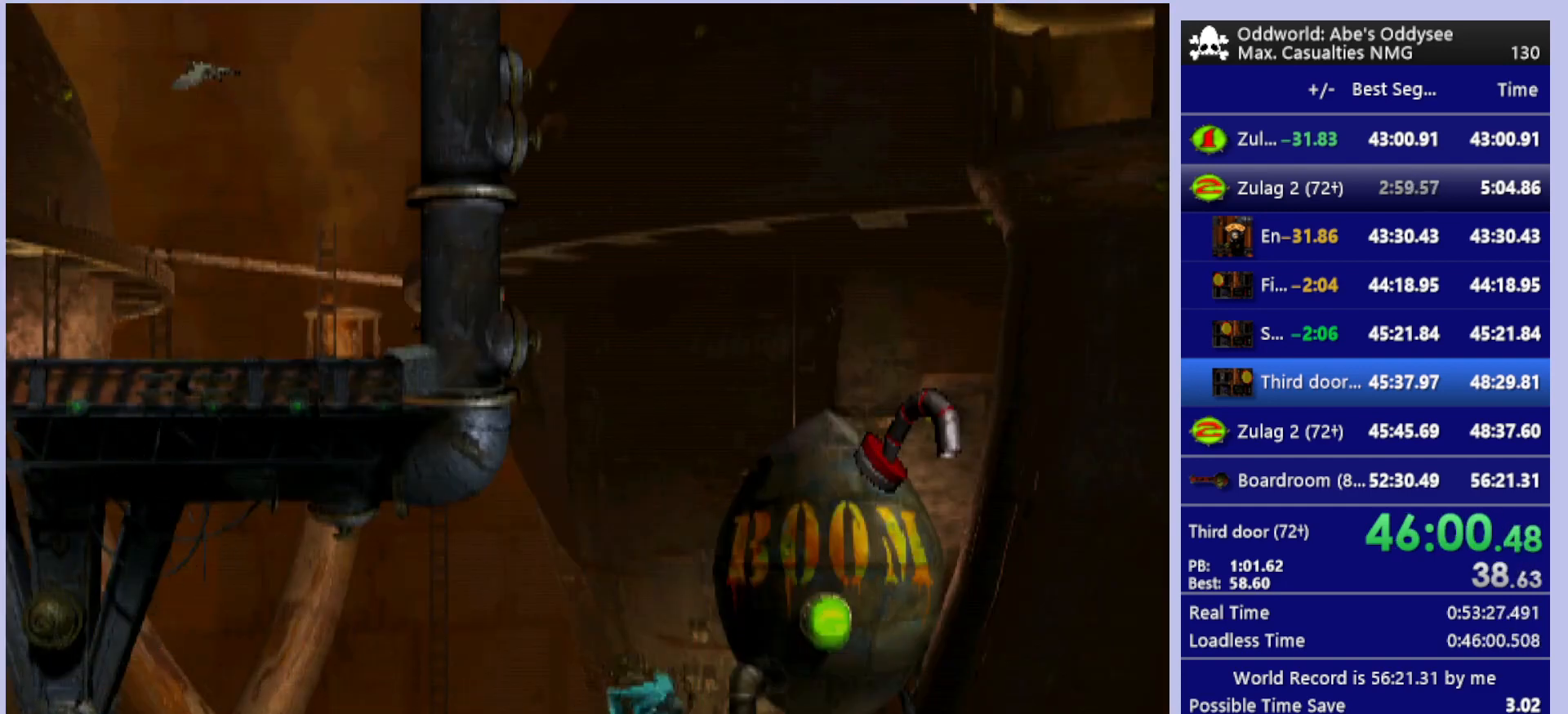
{"buttons": ["DPAD_UP"], "left_stick": "center", "events": [[133, "R1", "up"], [167, "CROSS", "up"], [300, "DPAD_RIGHT", "up"], [433, "DPAD_UP", "down"]]}
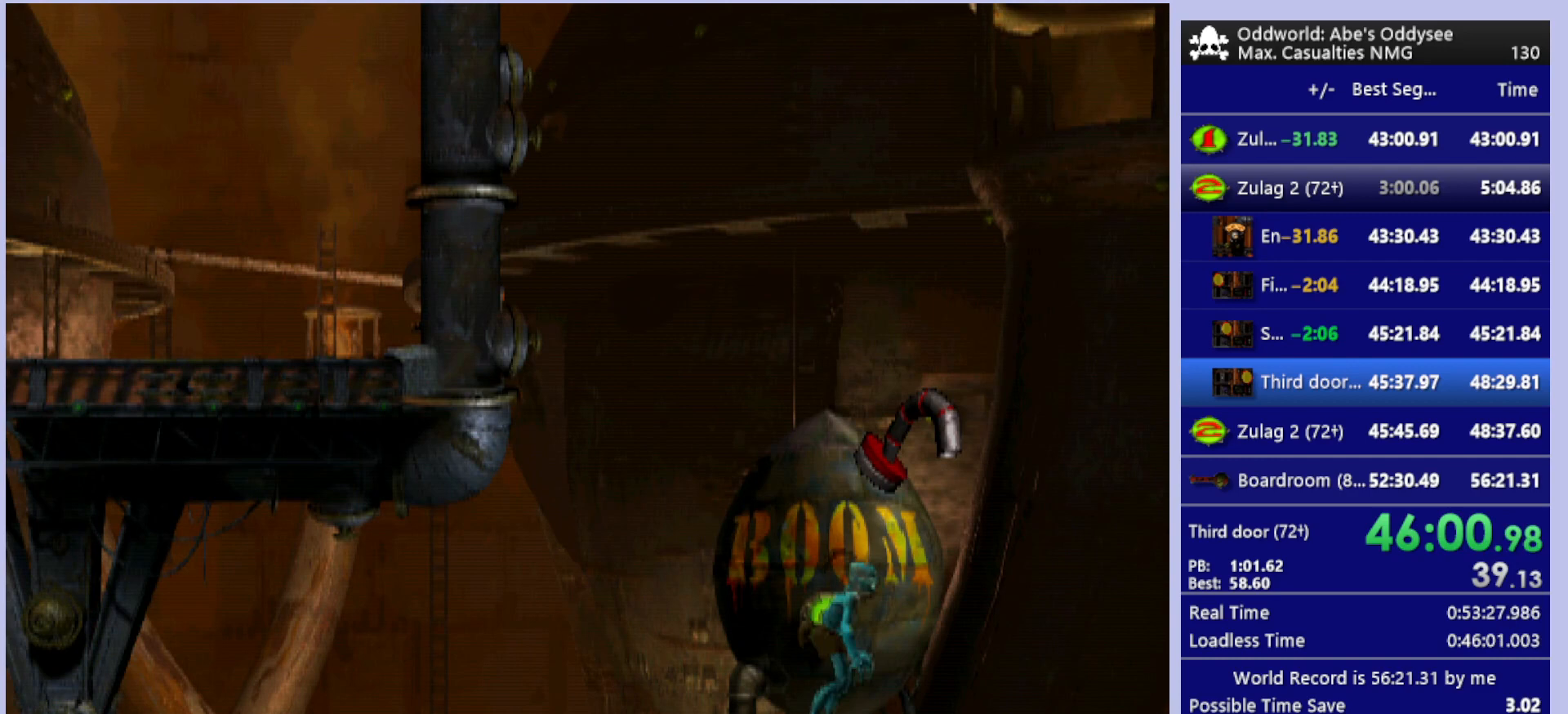
{"buttons": [], "left_stick": "center", "events": [[367, "DPAD_UP", "up"]]}
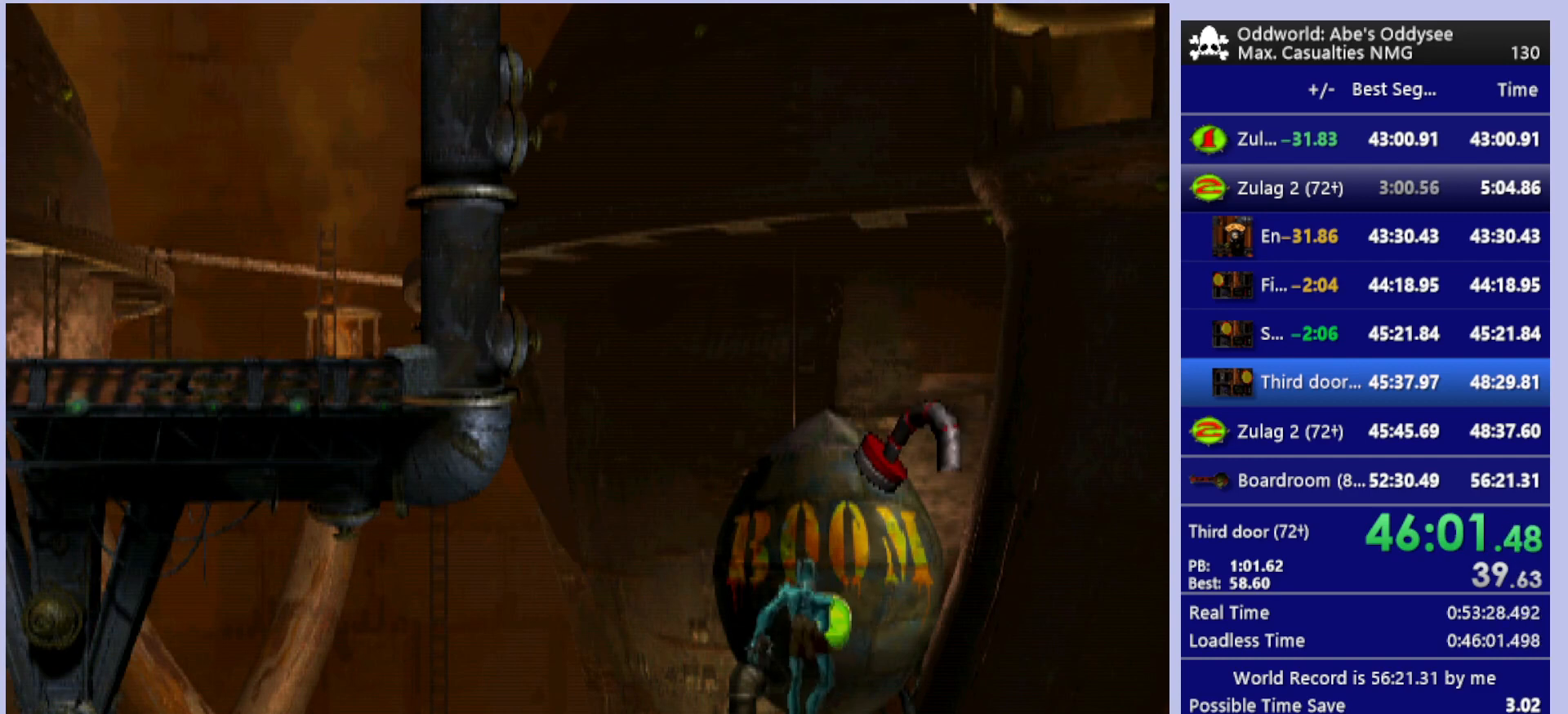
{"buttons": ["DPAD_RIGHT"], "left_stick": "center", "events": [[67, "DPAD_RIGHT", "down"]]}
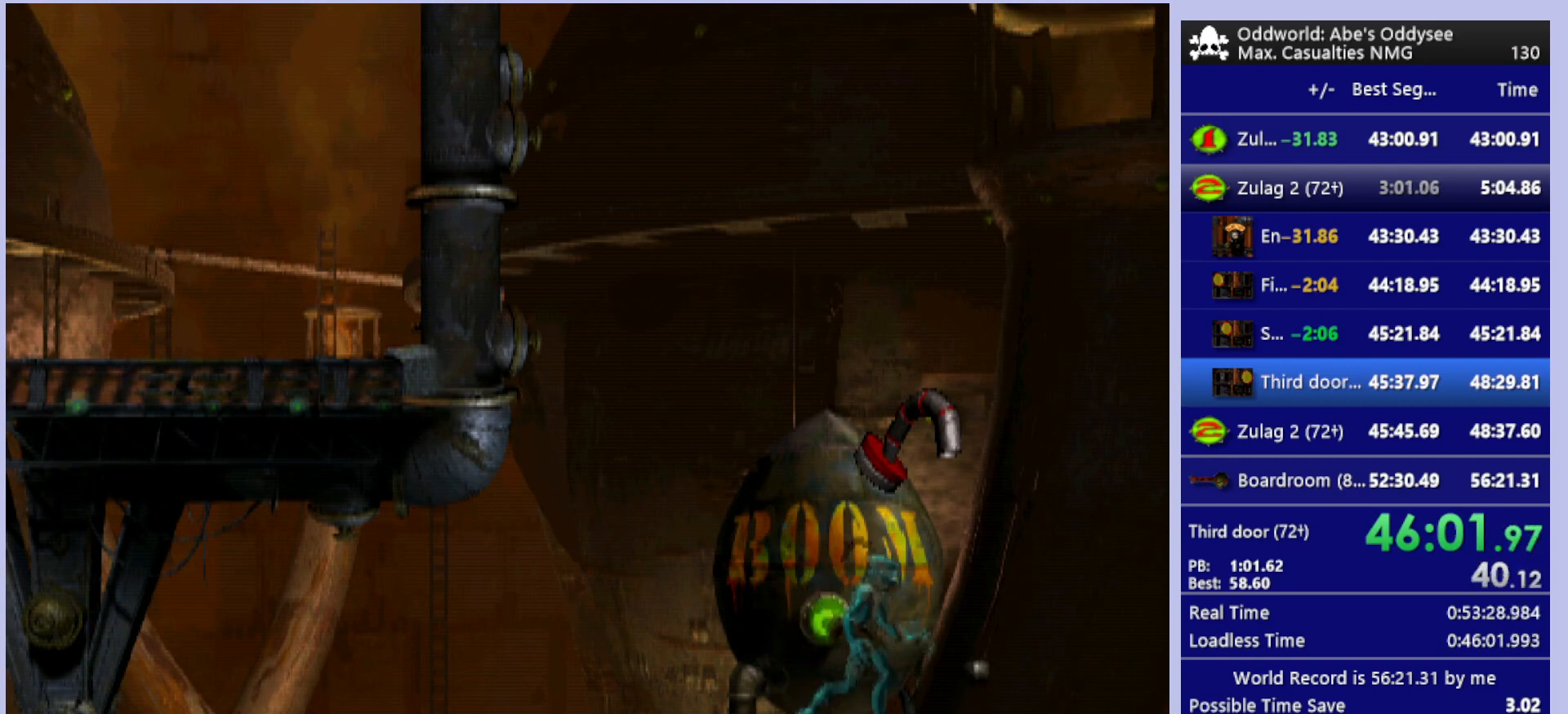
{"buttons": ["CROSS"], "left_stick": "center", "events": [[200, "DPAD_RIGHT", "up"], [467, "CROSS", "down"]]}
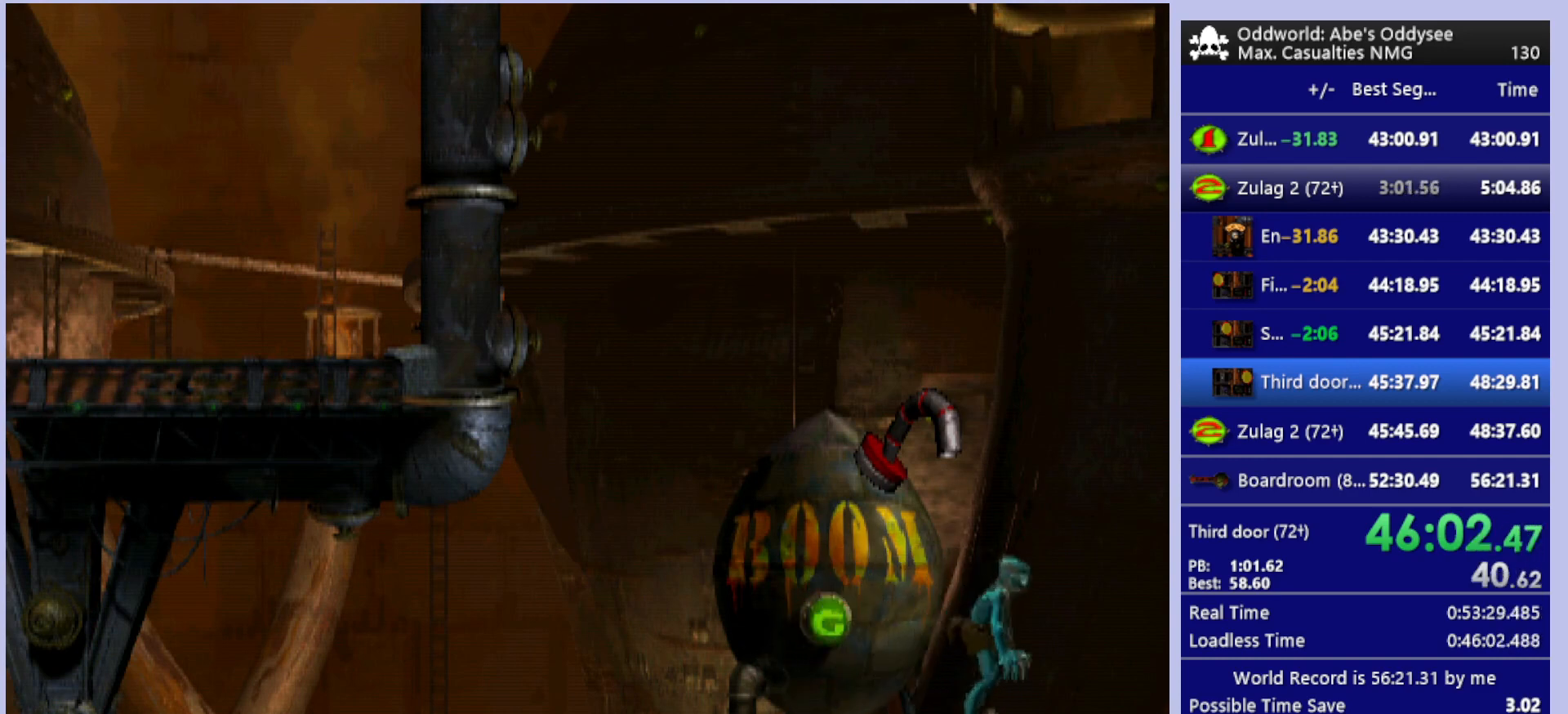
{"buttons": ["DPAD_RIGHT"], "left_stick": "center", "events": [[133, "DPAD_RIGHT", "down"], [167, "CROSS", "up"]]}
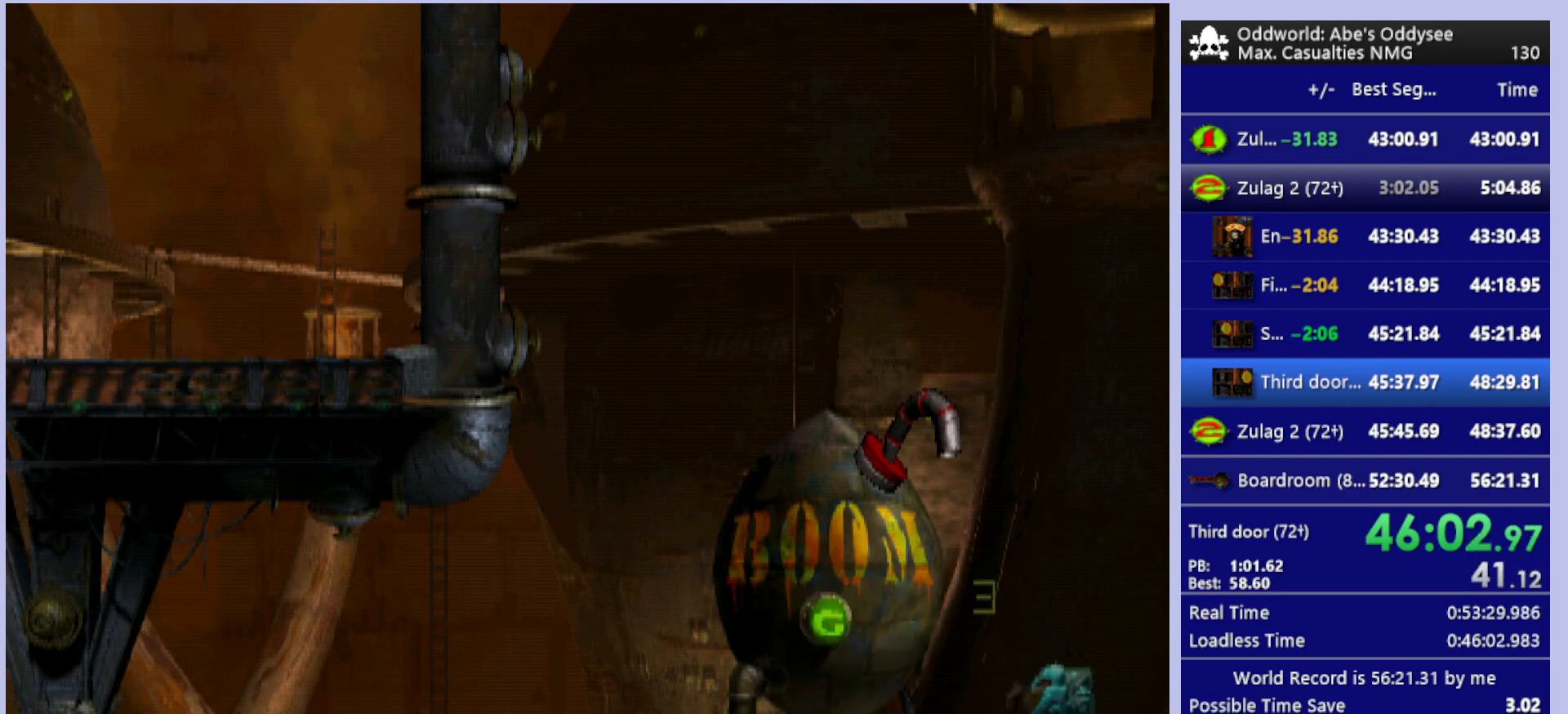
{"buttons": ["DPAD_RIGHT"], "left_stick": "center", "events": []}
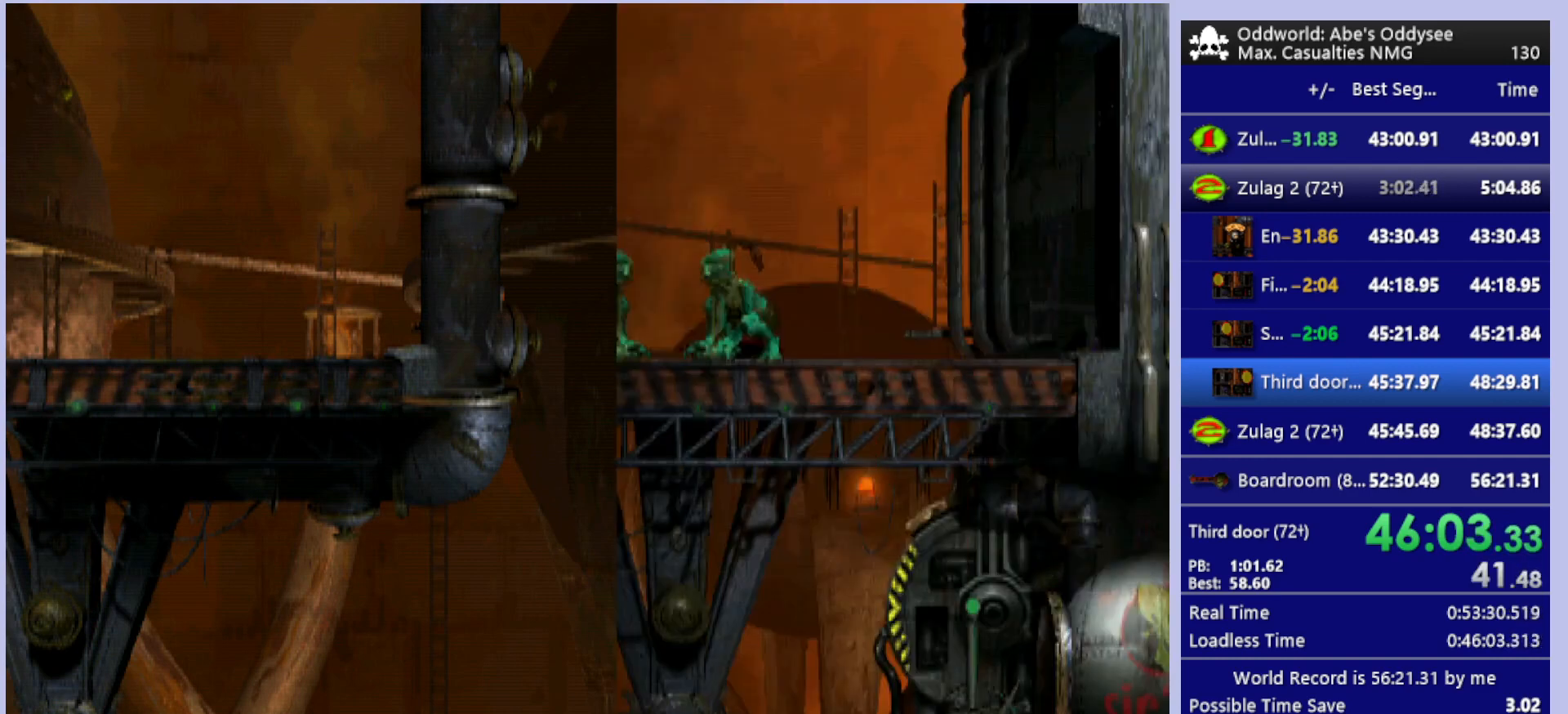
{"buttons": ["DPAD_RIGHT"], "left_stick": "center", "events": []}
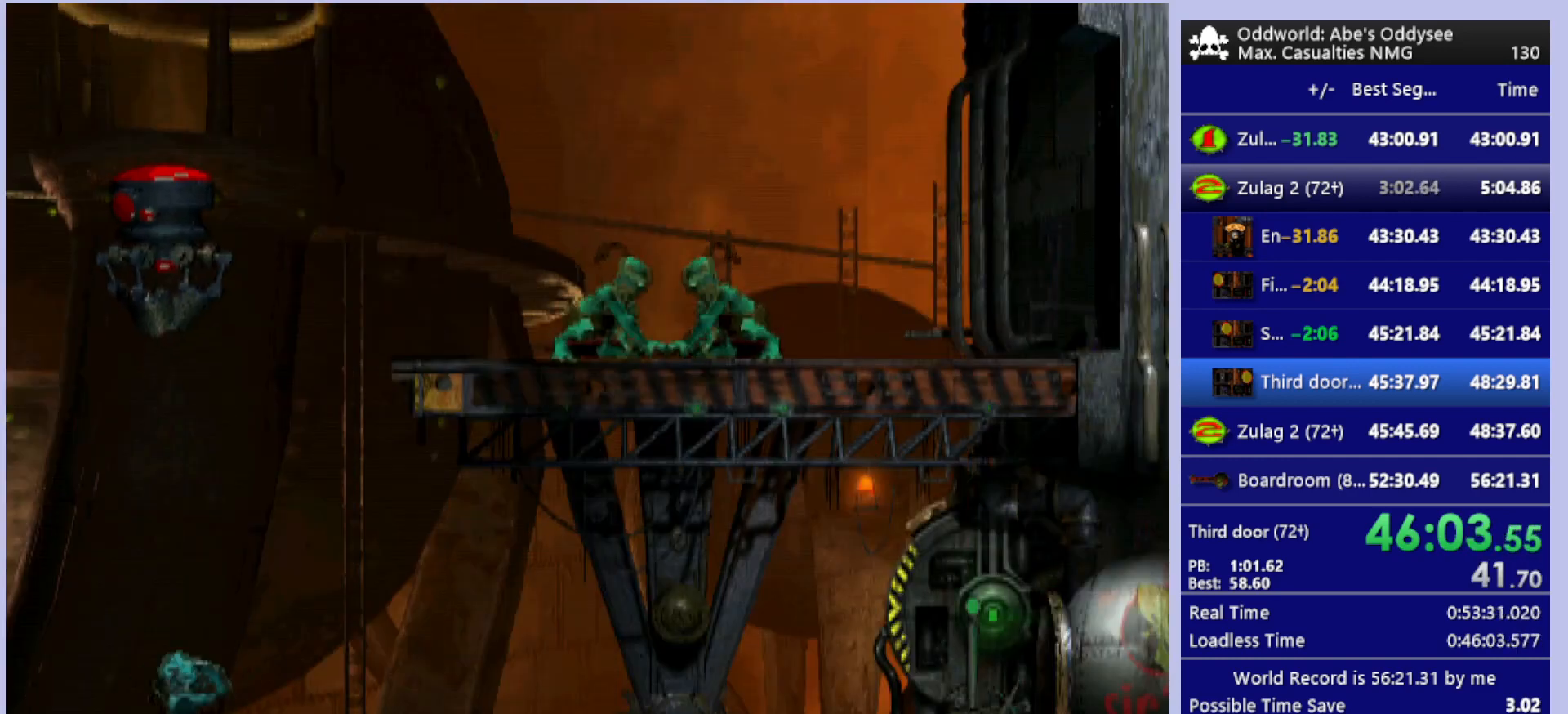
{"buttons": [], "left_stick": "center", "events": [[133, "DPAD_RIGHT", "up"], [267, "CROSS", "down"], [433, "CROSS", "up"]]}
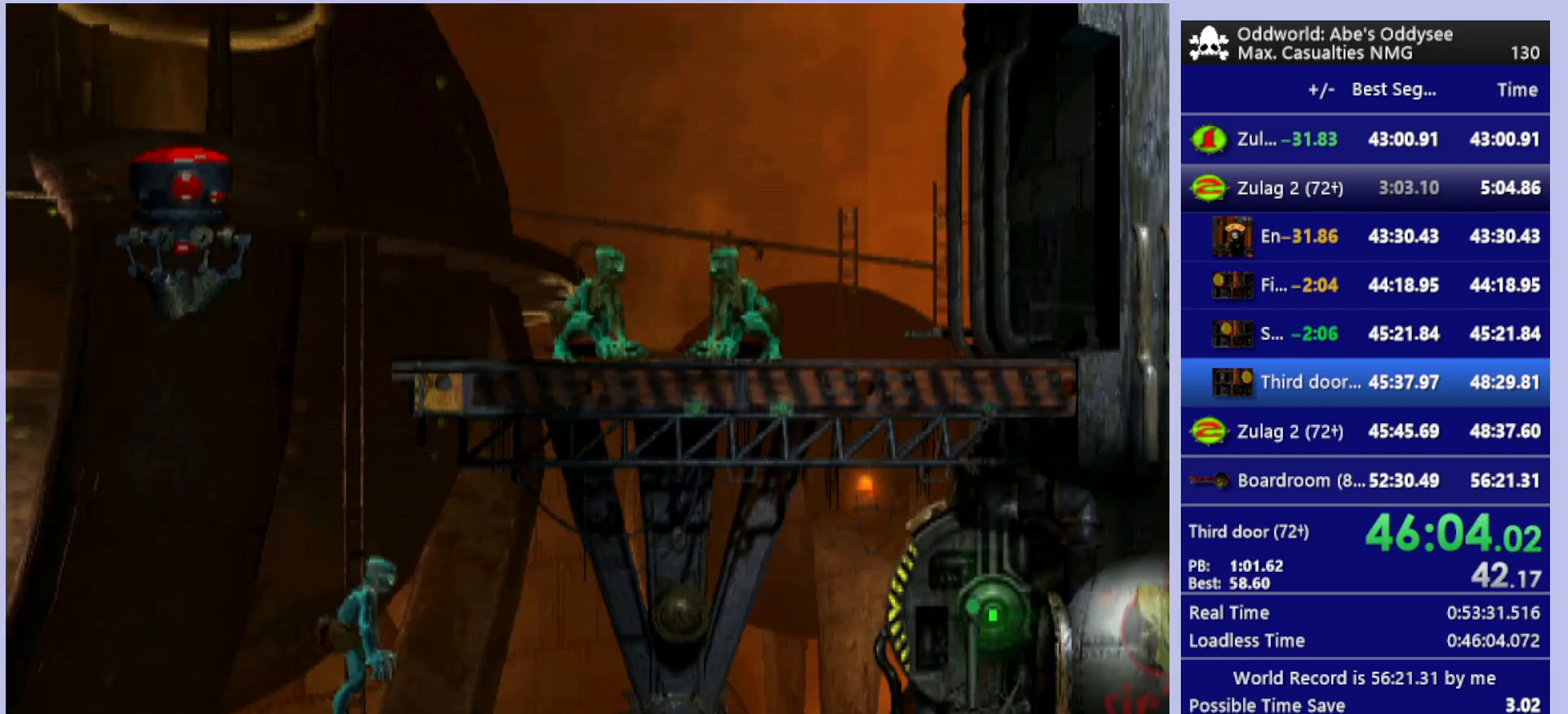
{"buttons": ["R1"], "left_stick": "center", "events": [[133, "CIRCLE", "down"], [200, "DPAD_LEFT", "down"], [333, "DPAD_LEFT", "up"], [400, "CIRCLE", "up"], [433, "R1", "down"]]}
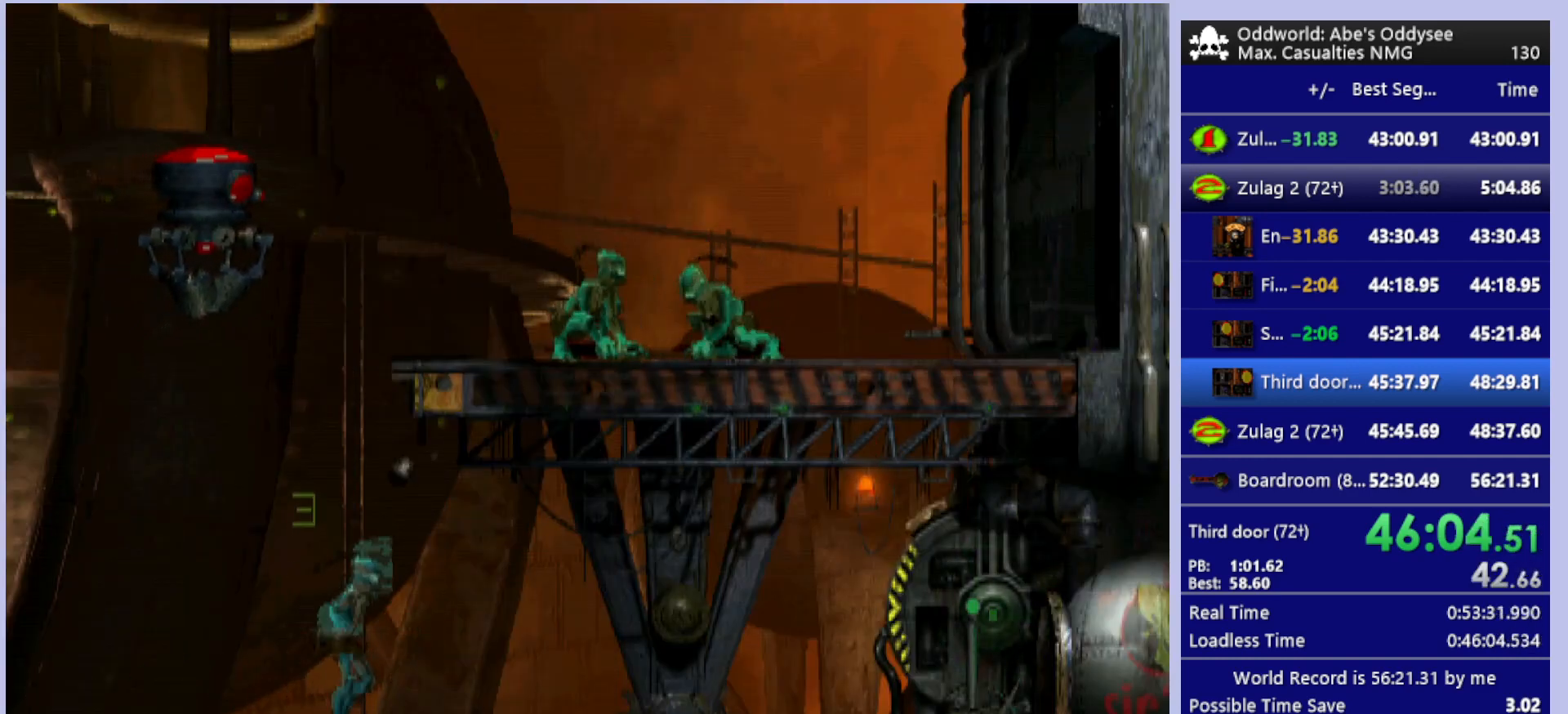
{"buttons": ["CROSS", "R1", "DPAD_LEFT"], "left_stick": "center", "events": [[233, "DPAD_LEFT", "down"], [367, "CROSS", "down"]]}
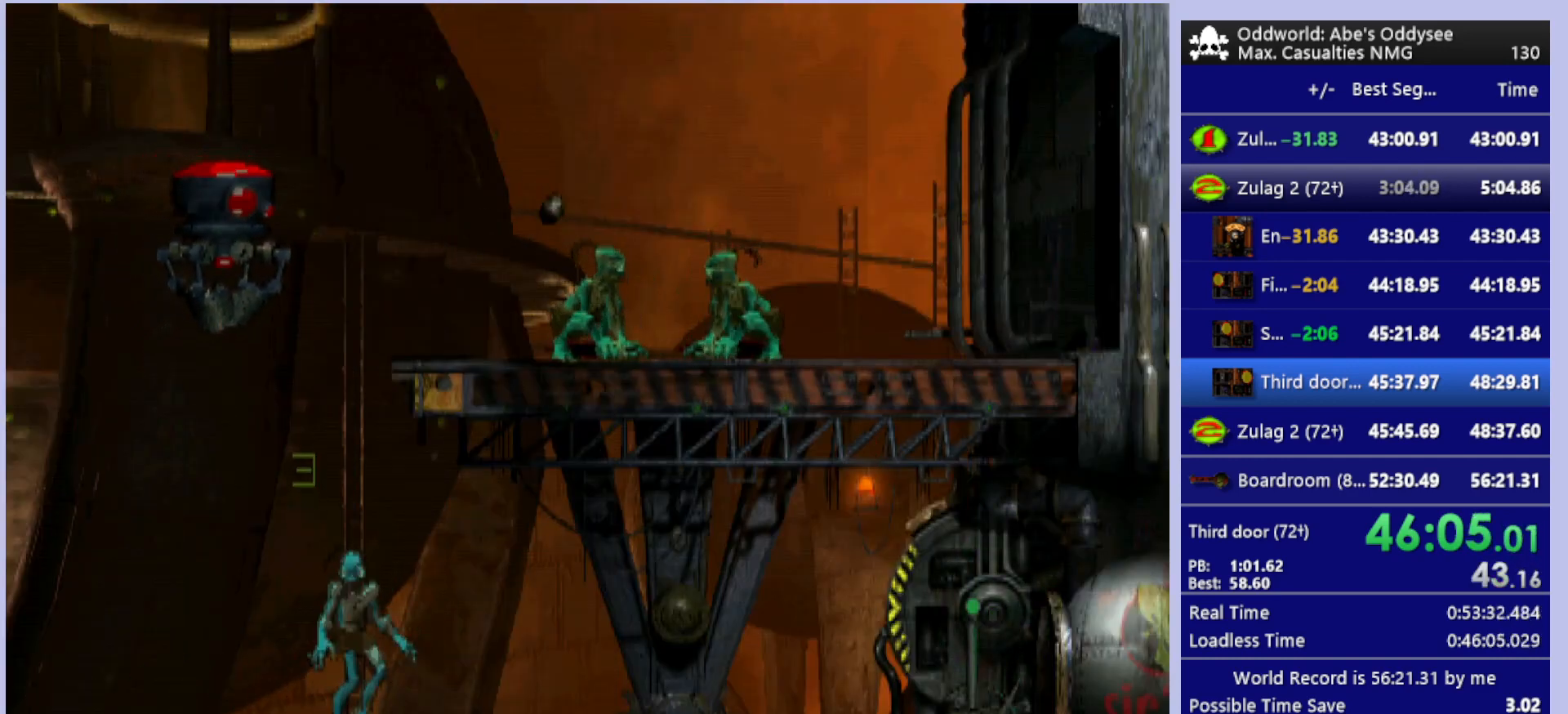
{"buttons": ["CROSS", "R1"], "left_stick": "center", "events": [[500, "DPAD_LEFT", "up"]]}
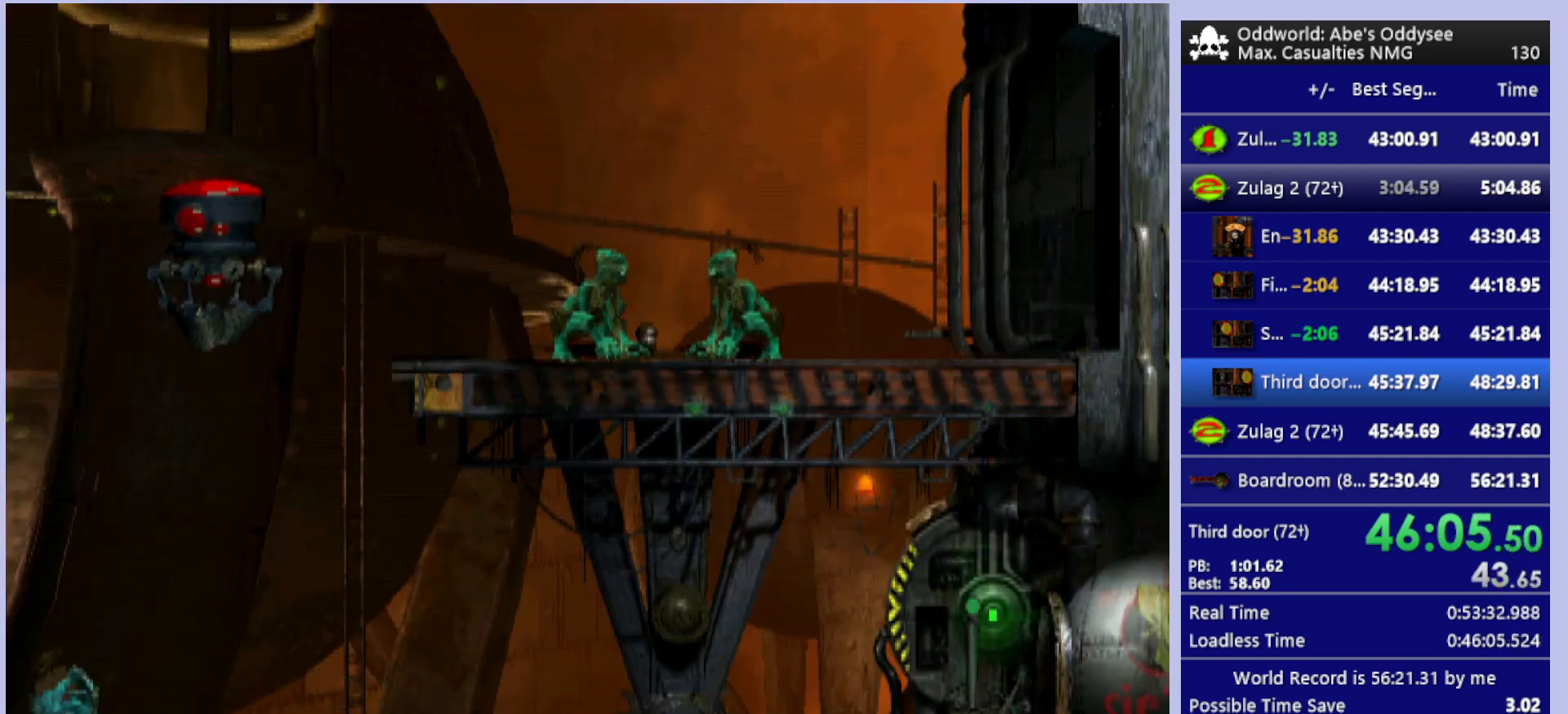
{"buttons": [], "left_stick": "center", "events": [[33, "R1", "up"], [67, "CROSS", "up"], [100, "L2", "down"], [200, "TRIANGLE", "down"], [367, "TRIANGLE", "up"], [500, "L2", "up"]]}
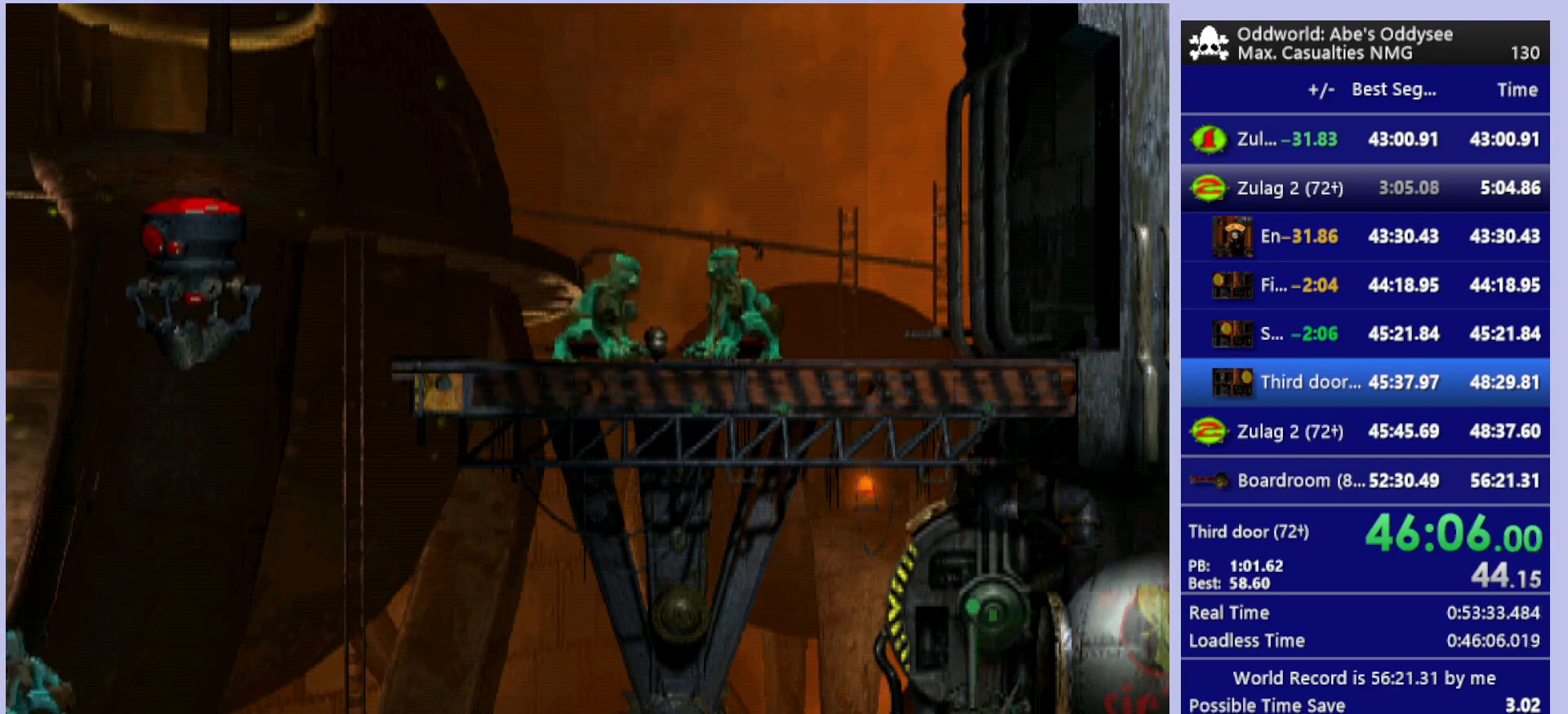
{"buttons": [], "left_stick": "center", "events": []}